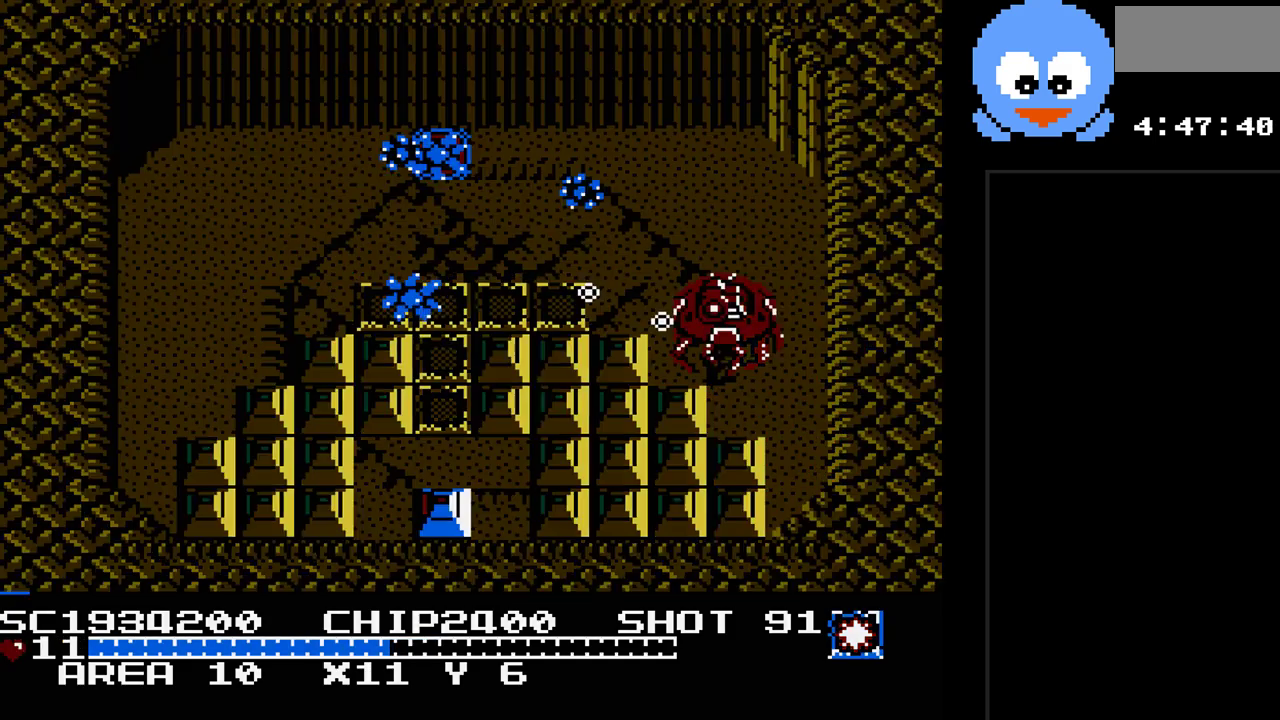
Gameplay with a controller (Nintendo layout); each line is a JSON object with the inputs held at the frame after it. "events" lists button and stick changes between this image and that frame as [ms after this image, input, new state], when the widget could be followed in between. Not read: L3 R3.
{"buttons": [], "events": []}
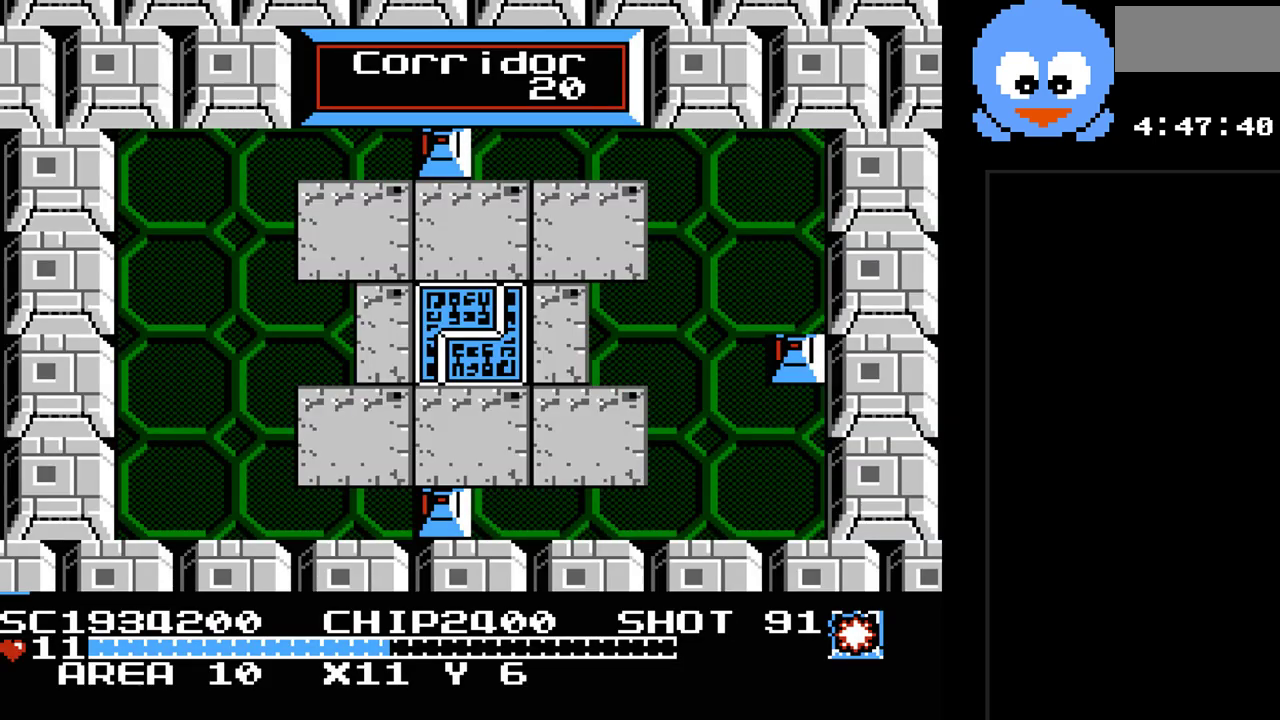
{"buttons": [], "events": []}
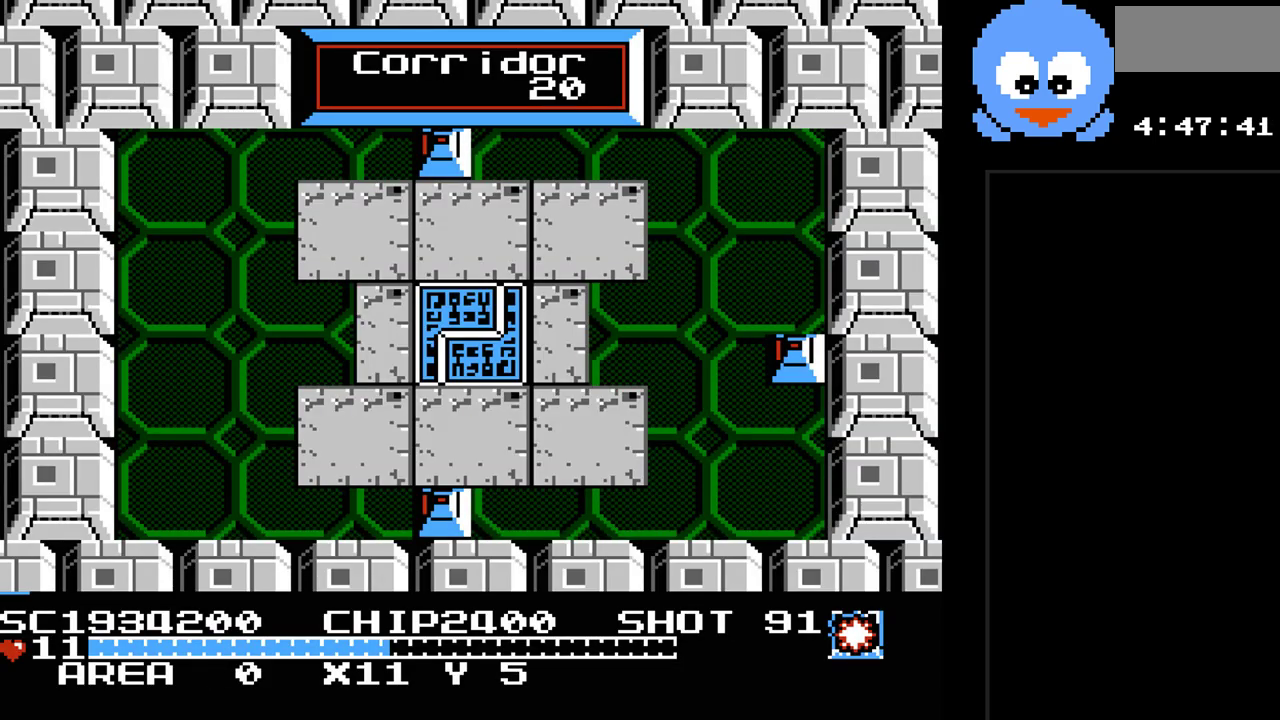
{"buttons": ["DPAD_UP", "DPAD_RIGHT"], "events": [[117, "DPAD_RIGHT", "down"], [400, "DPAD_UP", "down"]]}
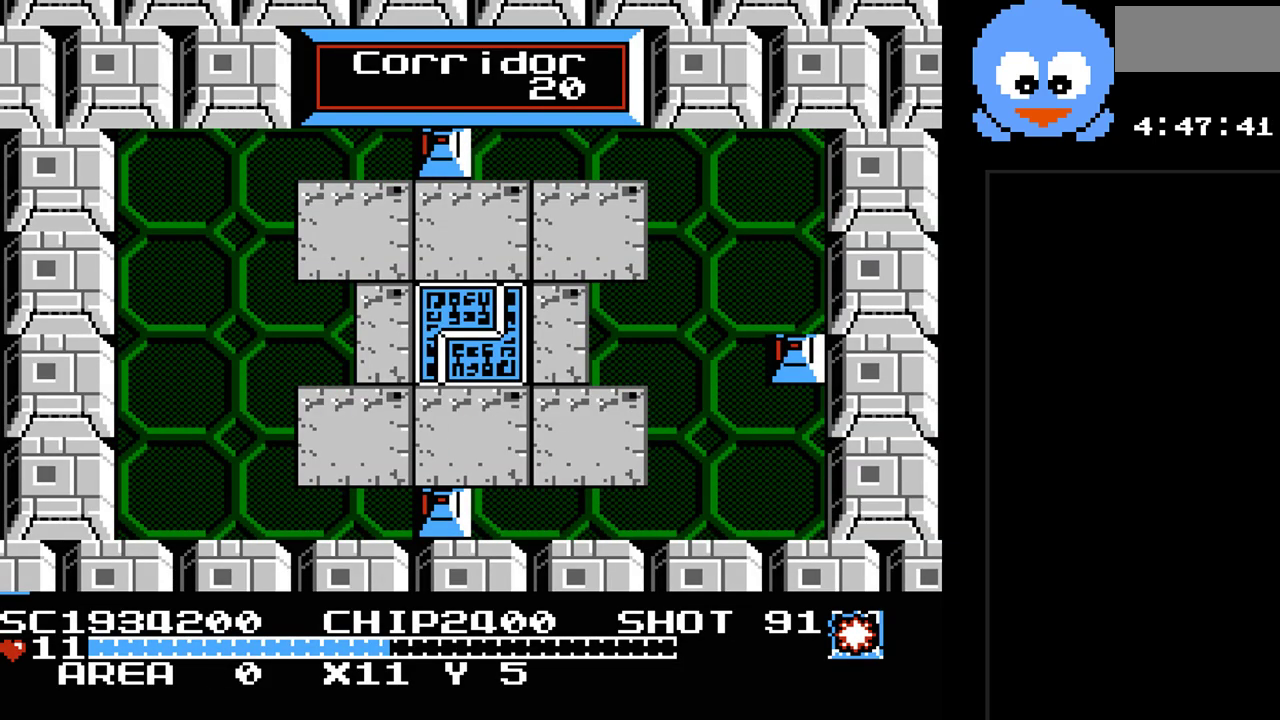
{"buttons": [], "events": [[217, "DPAD_RIGHT", "up"], [217, "DPAD_UP", "up"]]}
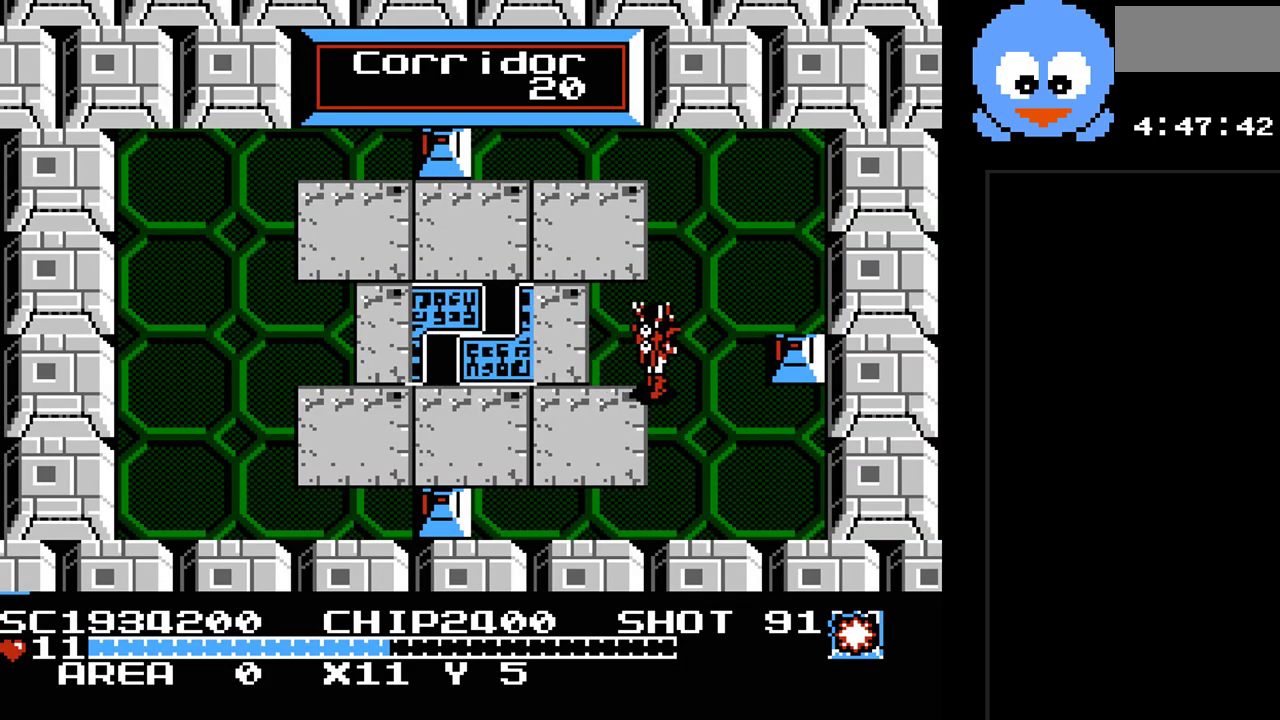
{"buttons": [], "events": [[200, "SELECT", "down"], [433, "SELECT", "up"]]}
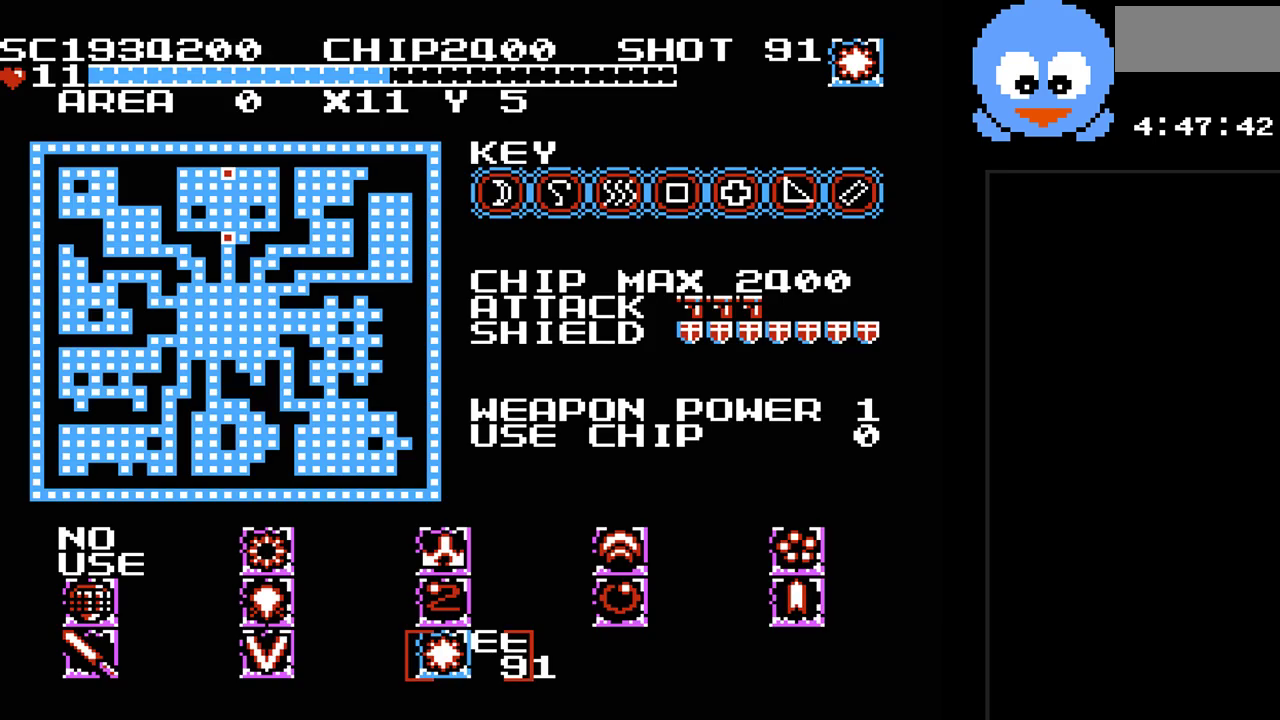
{"buttons": [], "events": []}
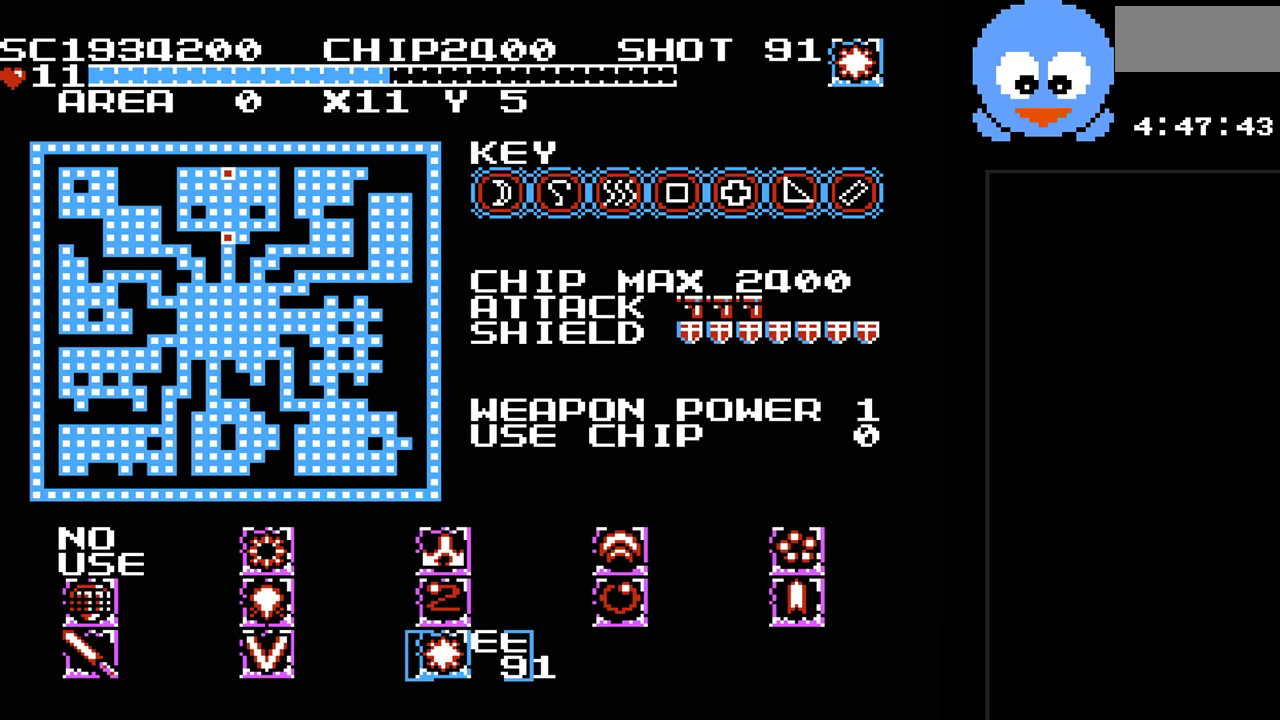
{"buttons": ["SELECT"], "events": [[383, "SELECT", "down"]]}
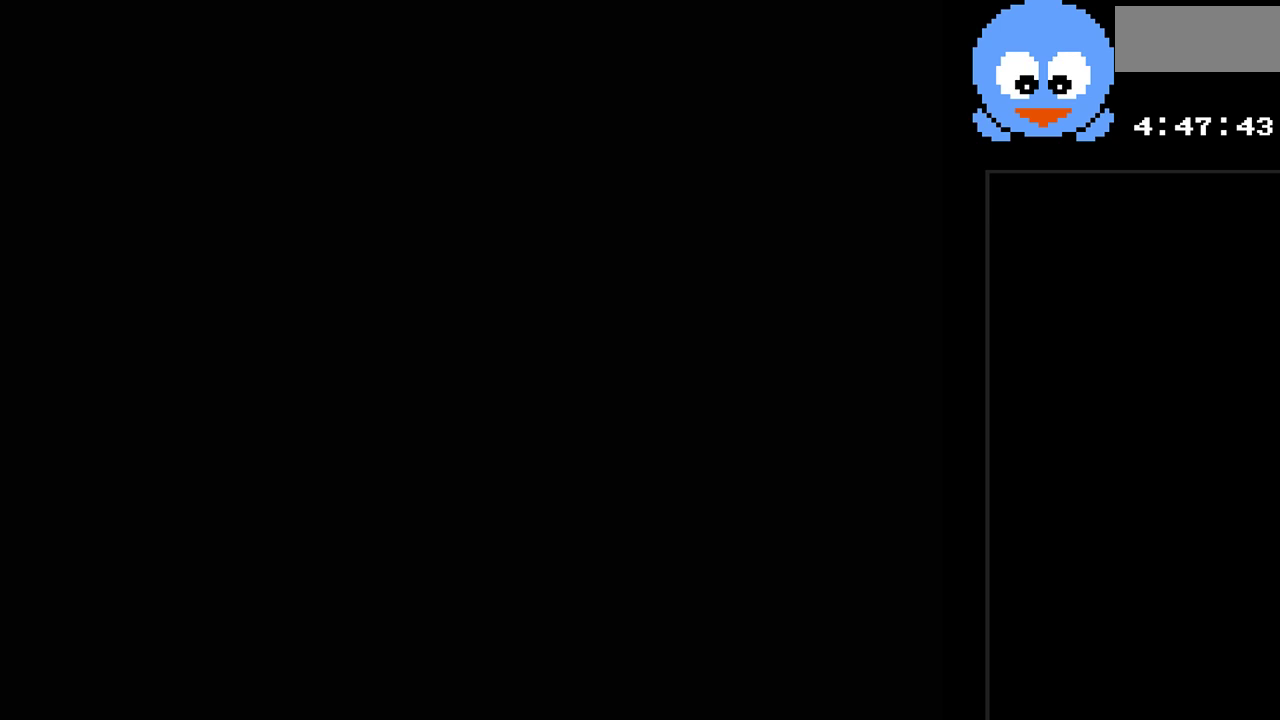
{"buttons": [], "events": [[83, "SELECT", "up"]]}
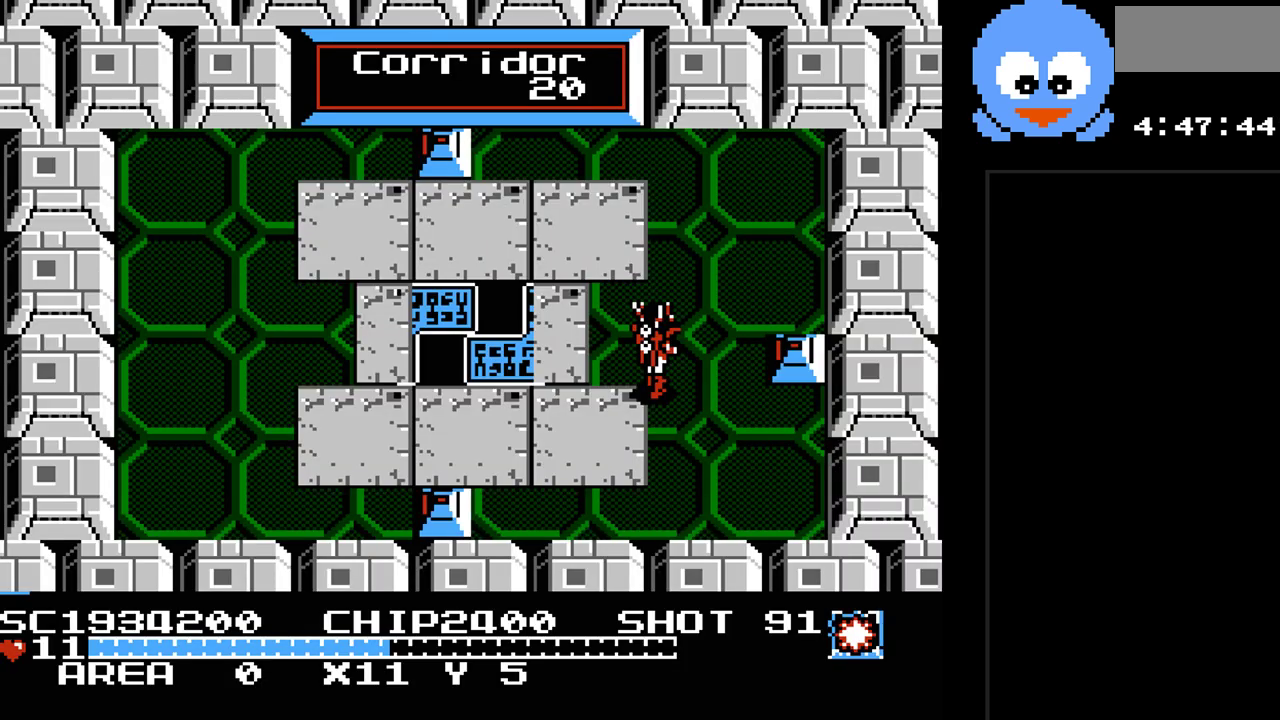
{"buttons": ["Y"], "events": [[117, "DPAD_RIGHT", "down"], [217, "DPAD_RIGHT", "up"], [217, "Y", "down"]]}
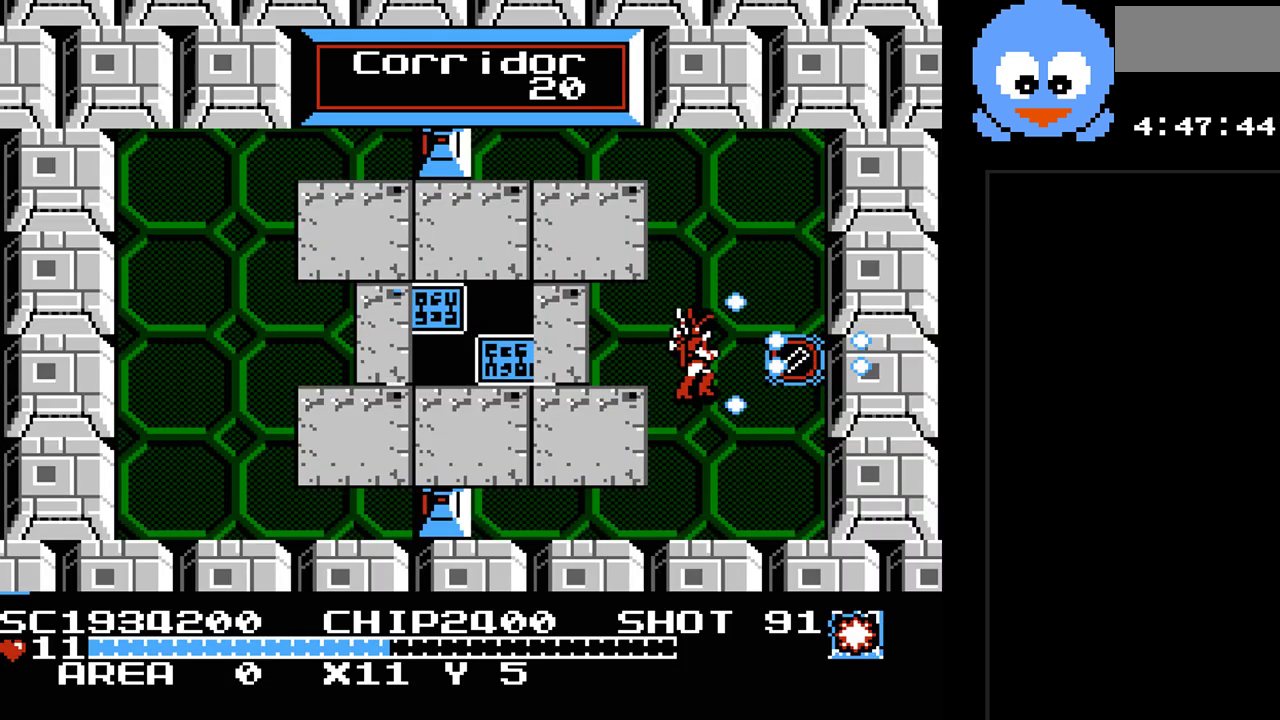
{"buttons": ["DPAD_RIGHT"], "events": [[167, "DPAD_RIGHT", "down"], [167, "Y", "up"]]}
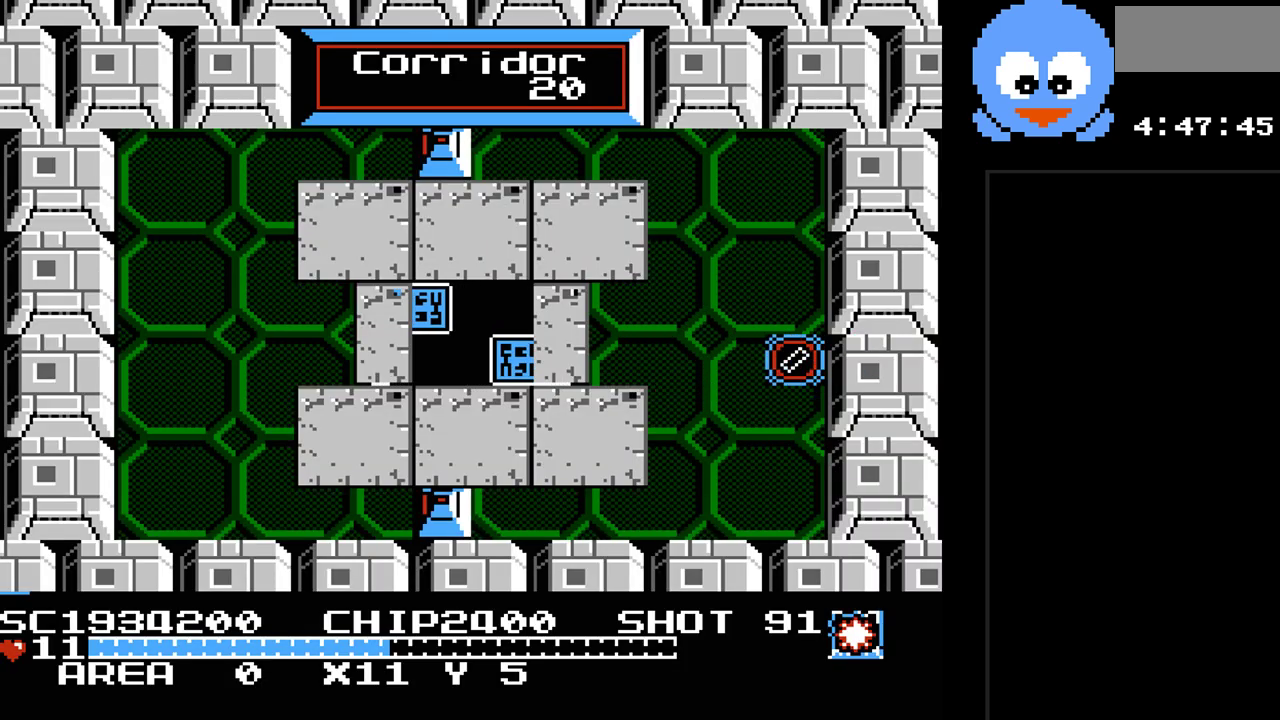
{"buttons": [], "events": [[217, "DPAD_RIGHT", "up"]]}
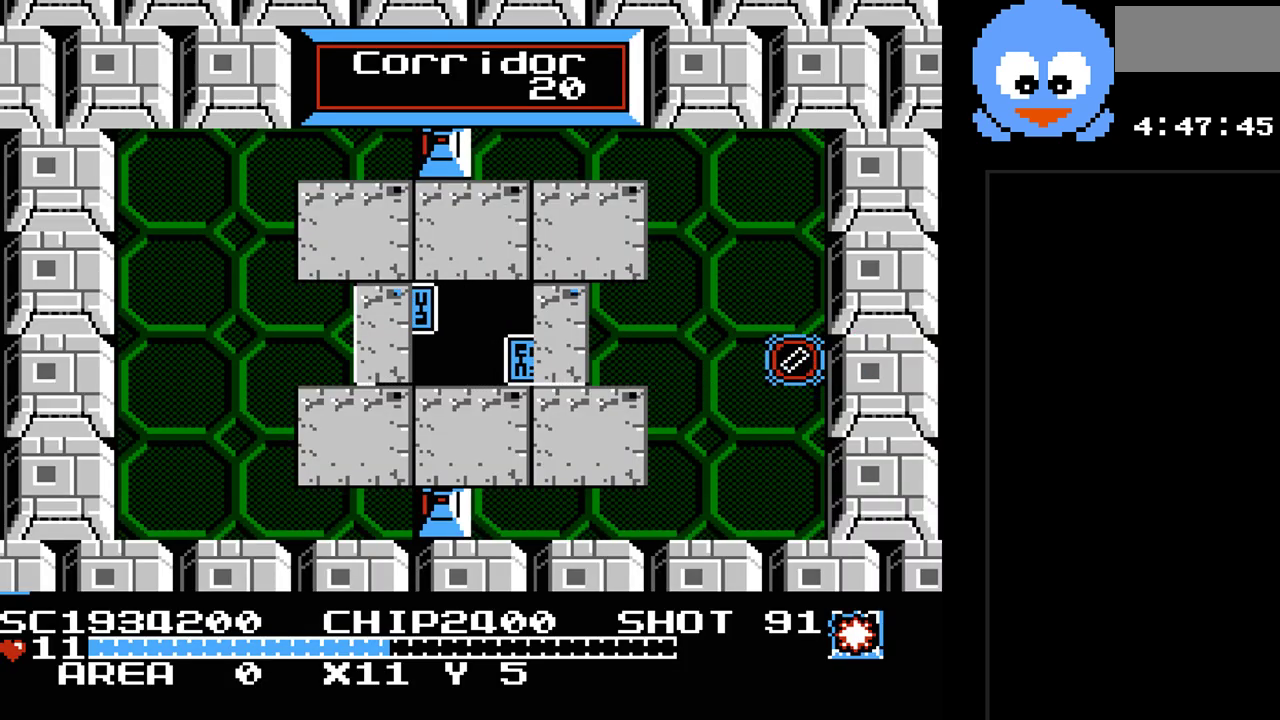
{"buttons": [], "events": []}
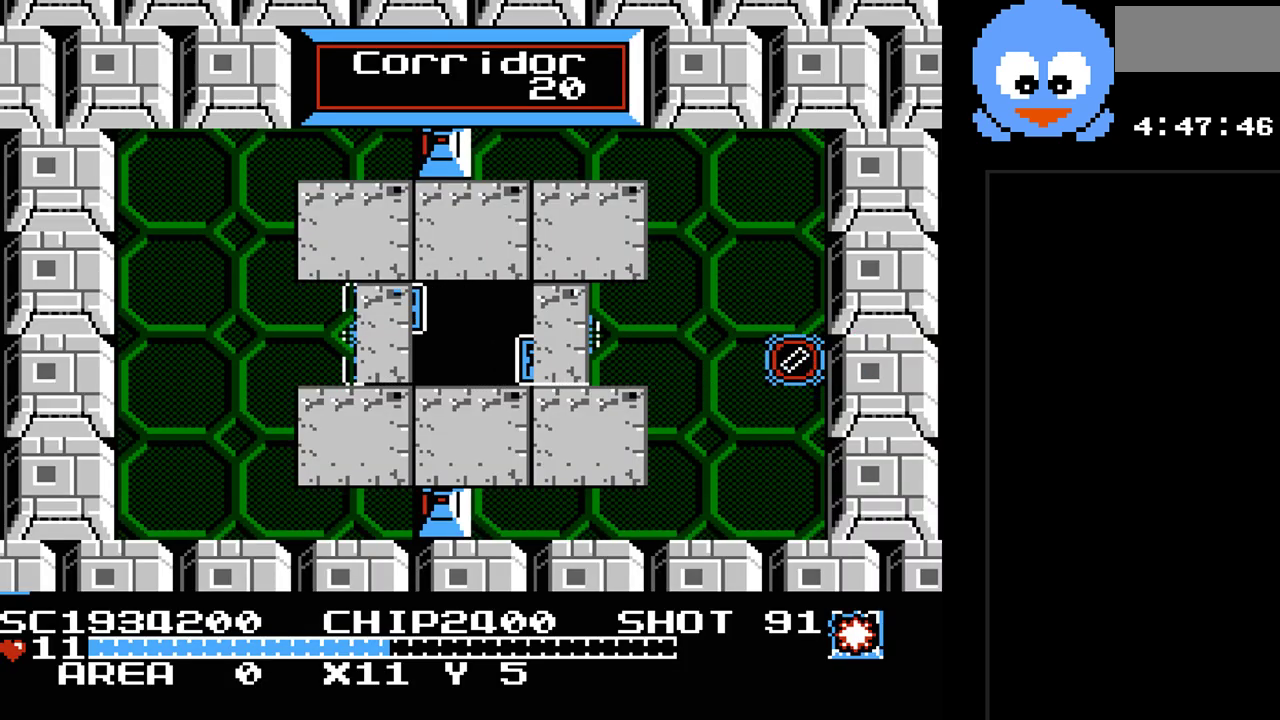
{"buttons": [], "events": []}
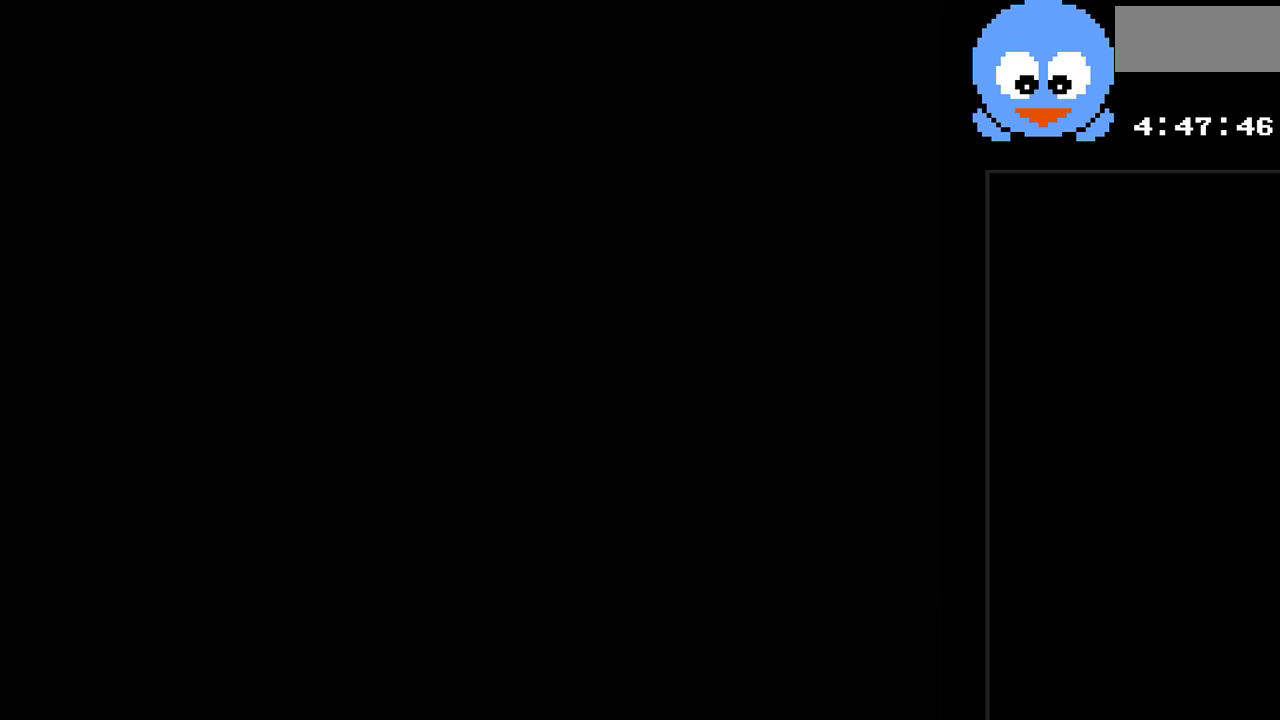
{"buttons": [], "events": []}
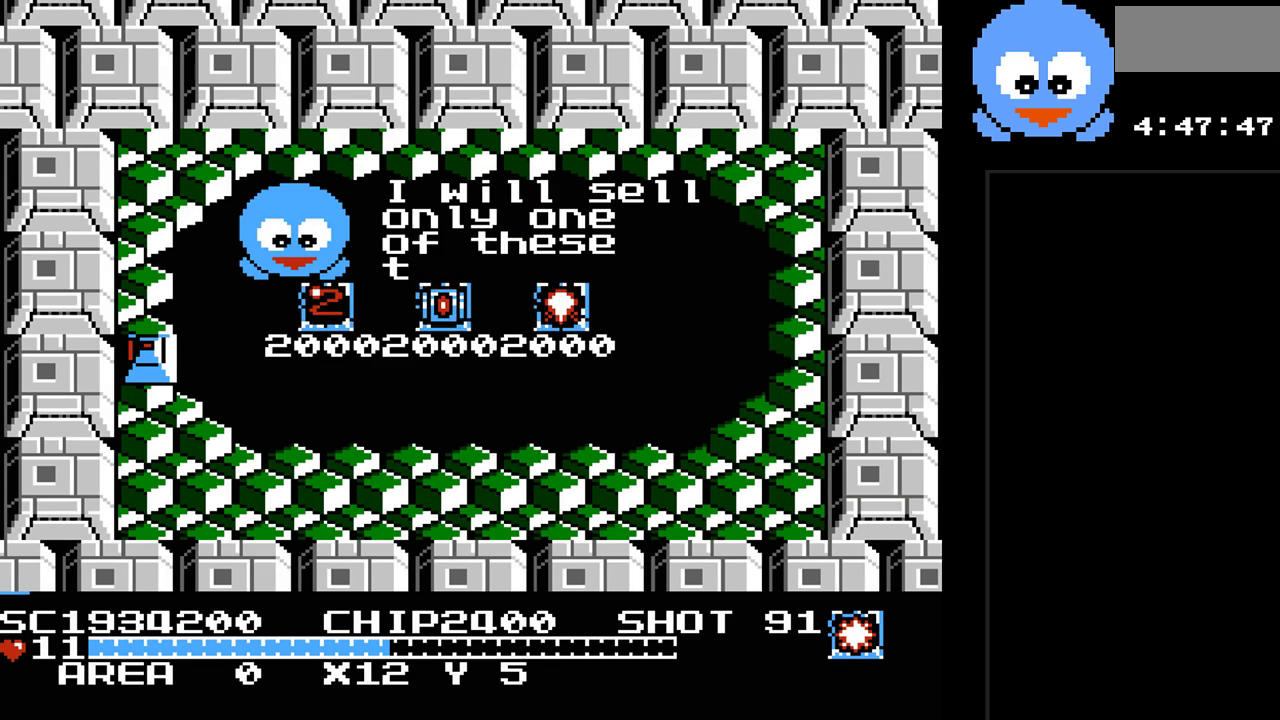
{"buttons": [], "events": []}
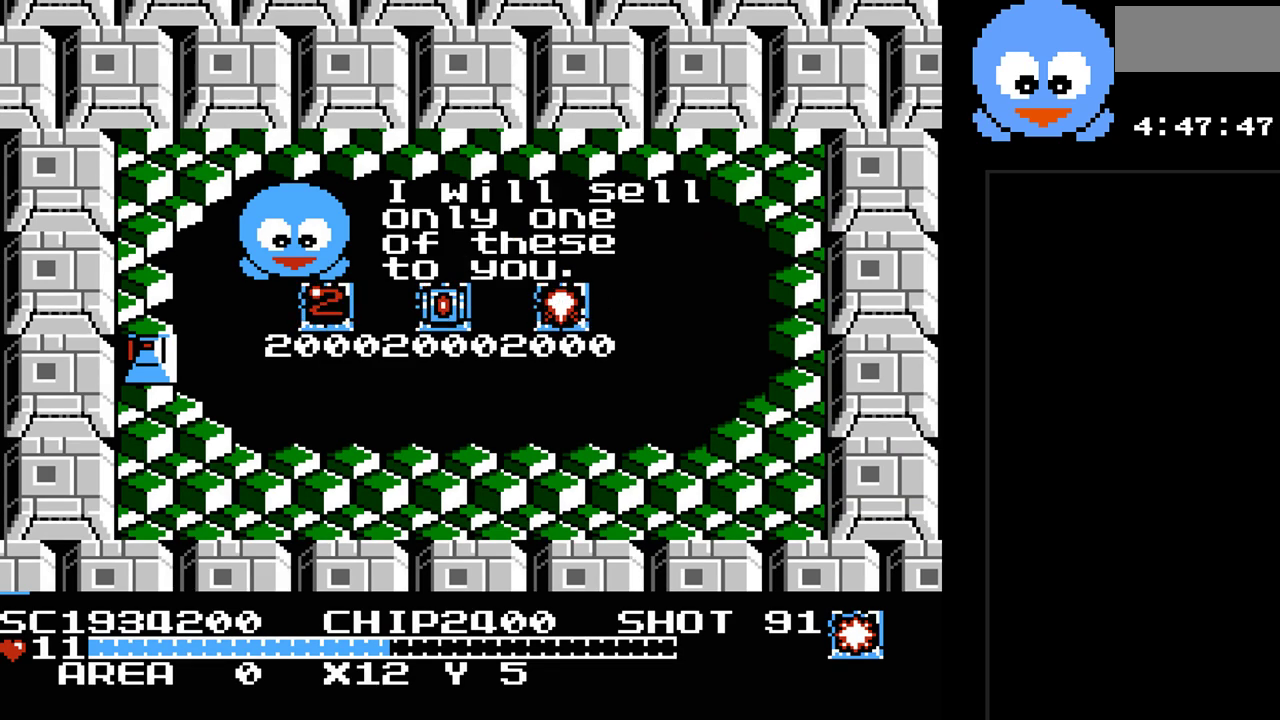
{"buttons": [], "events": []}
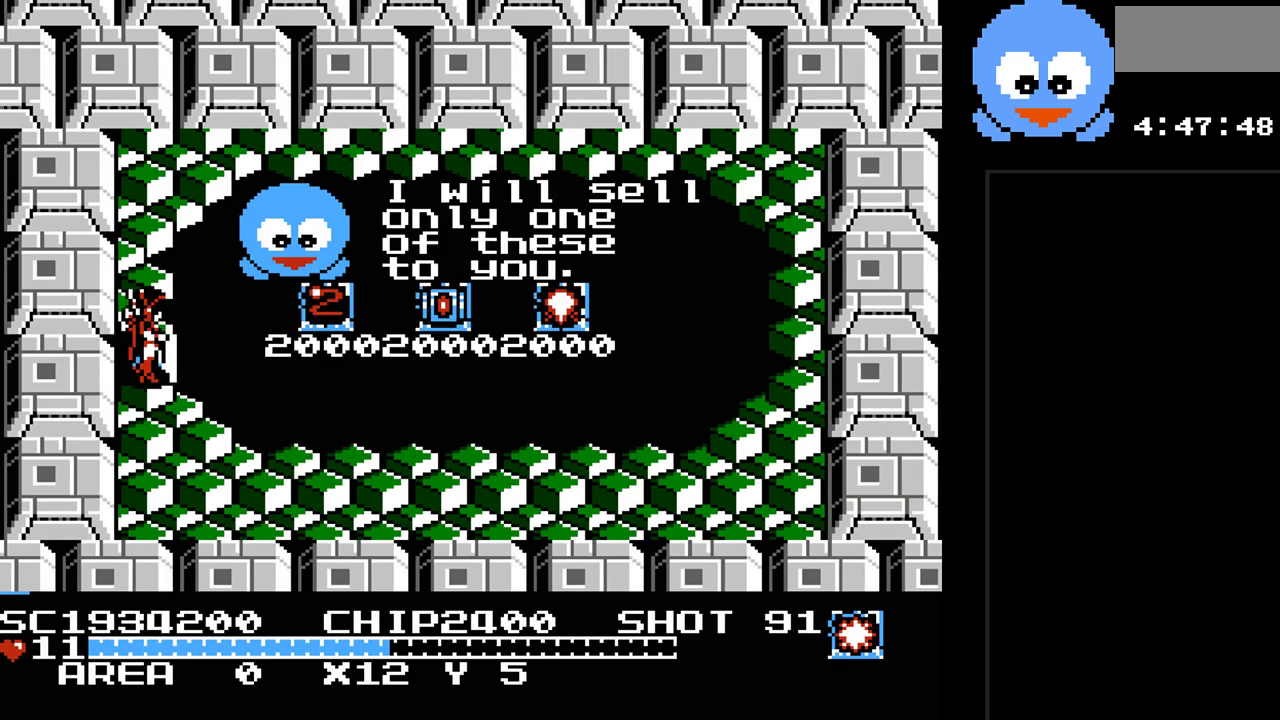
{"buttons": [], "events": []}
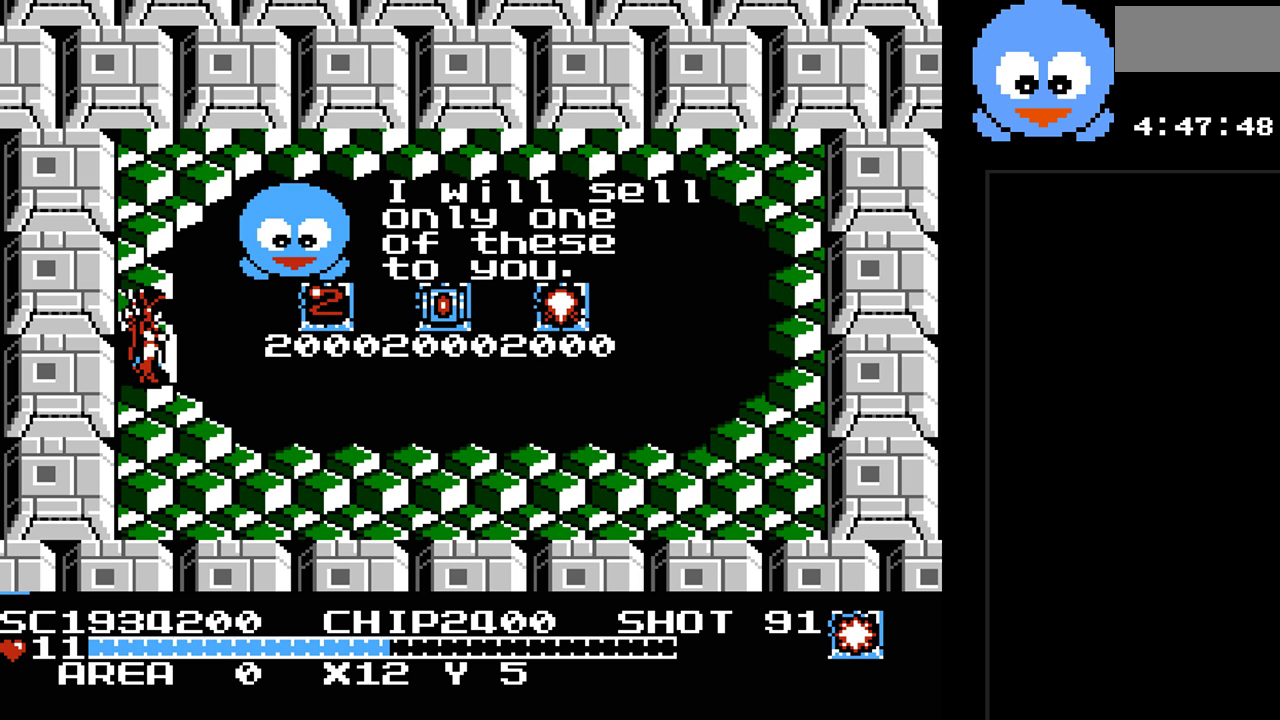
{"buttons": [], "events": []}
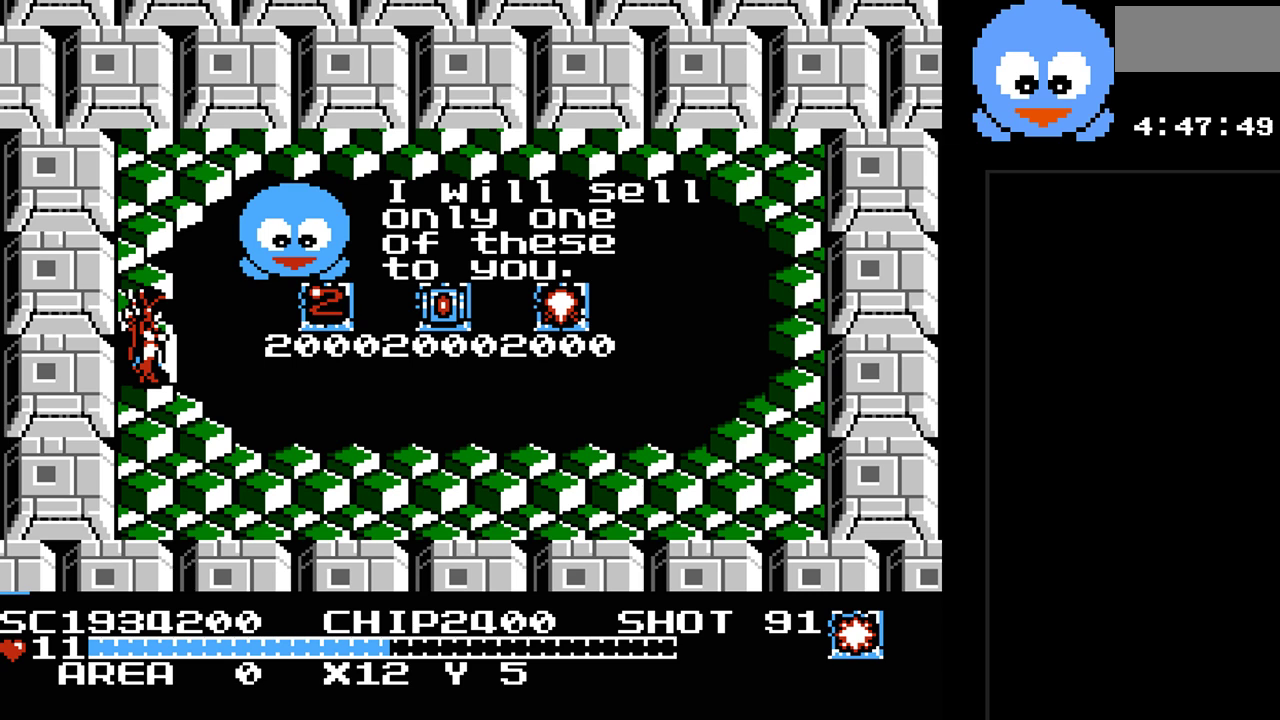
{"buttons": [], "events": []}
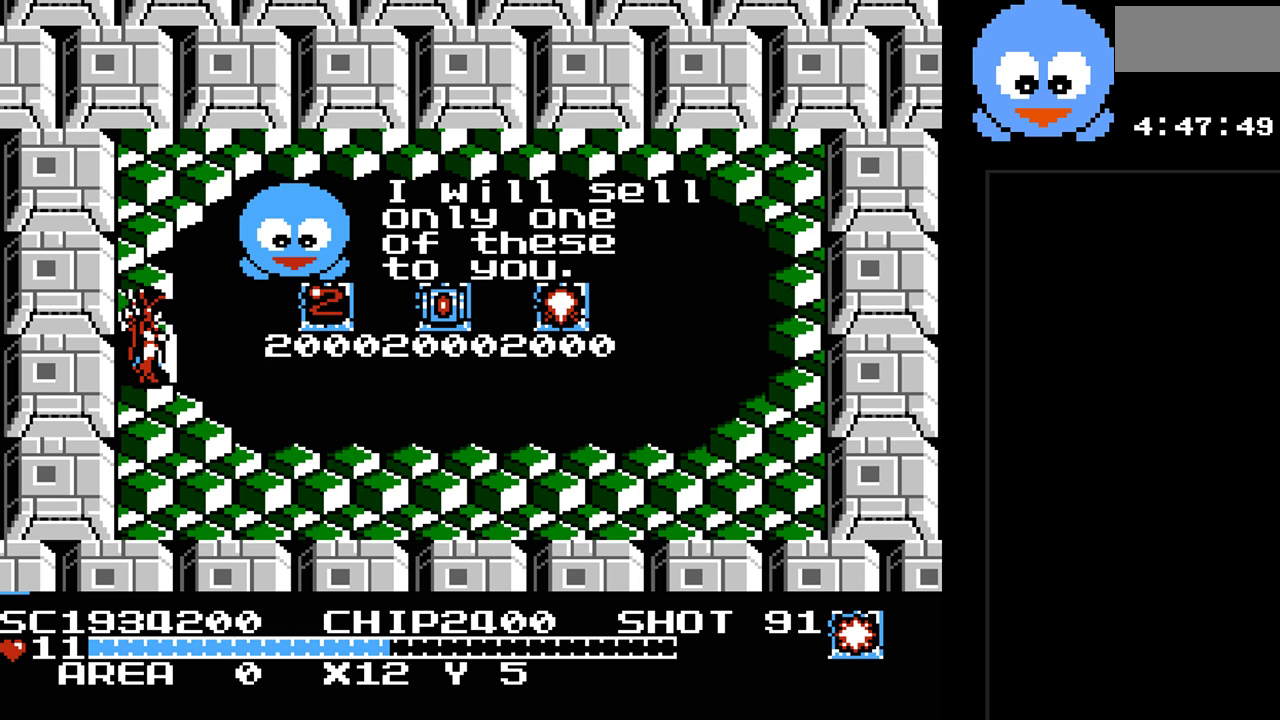
{"buttons": ["DPAD_DOWN", "DPAD_RIGHT"], "events": [[117, "DPAD_DOWN", "down"], [117, "DPAD_RIGHT", "down"], [183, "DPAD_RIGHT", "up"], [483, "DPAD_RIGHT", "down"]]}
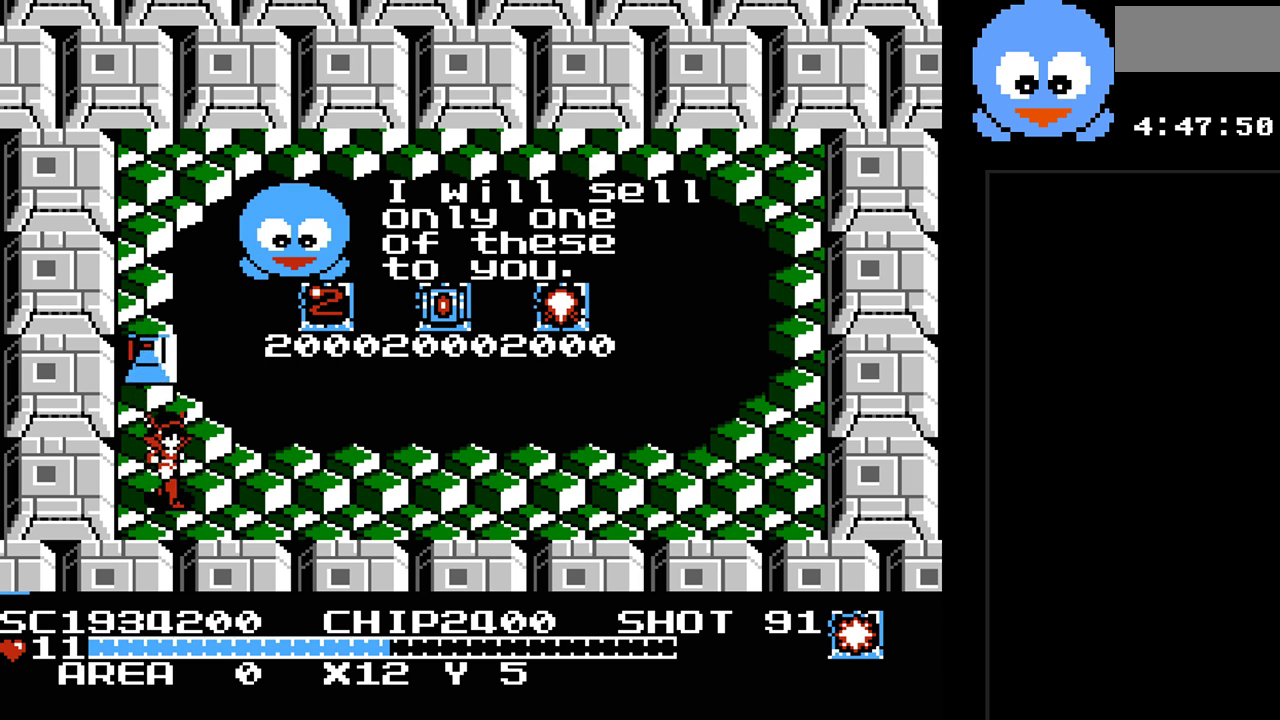
{"buttons": ["DPAD_RIGHT"], "events": [[100, "DPAD_DOWN", "up"]]}
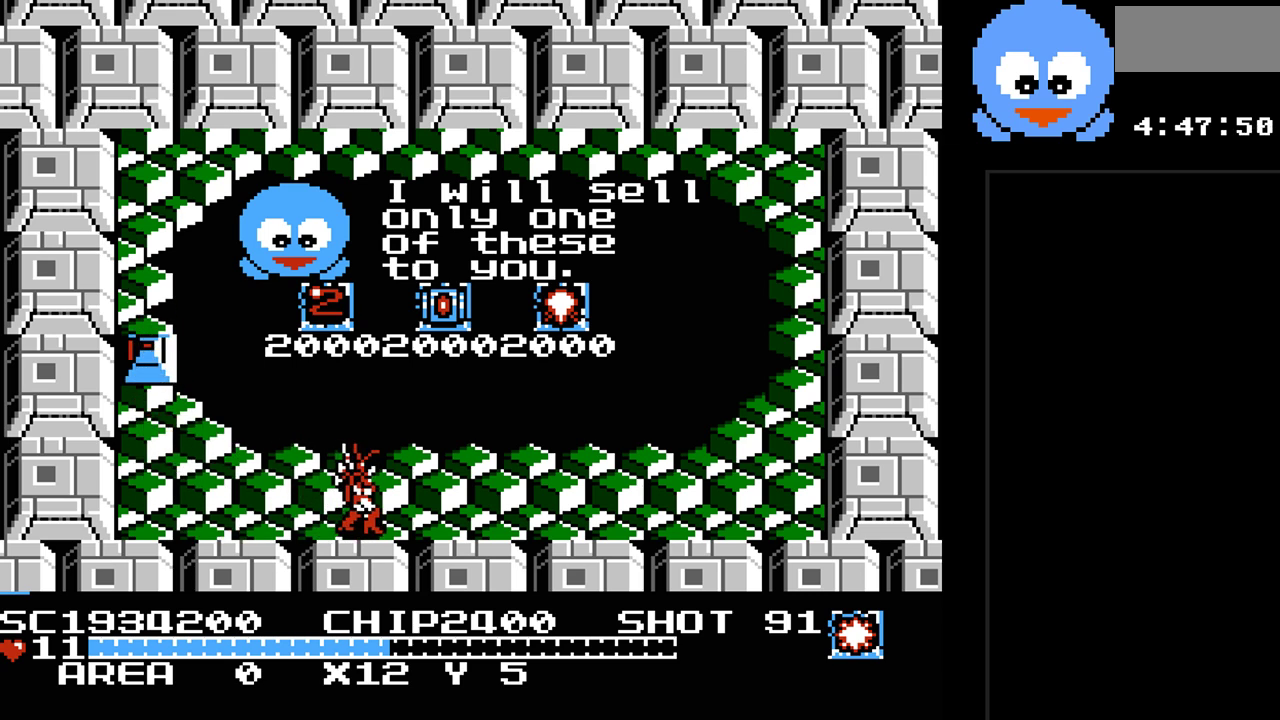
{"buttons": [], "events": [[183, "DPAD_RIGHT", "up"]]}
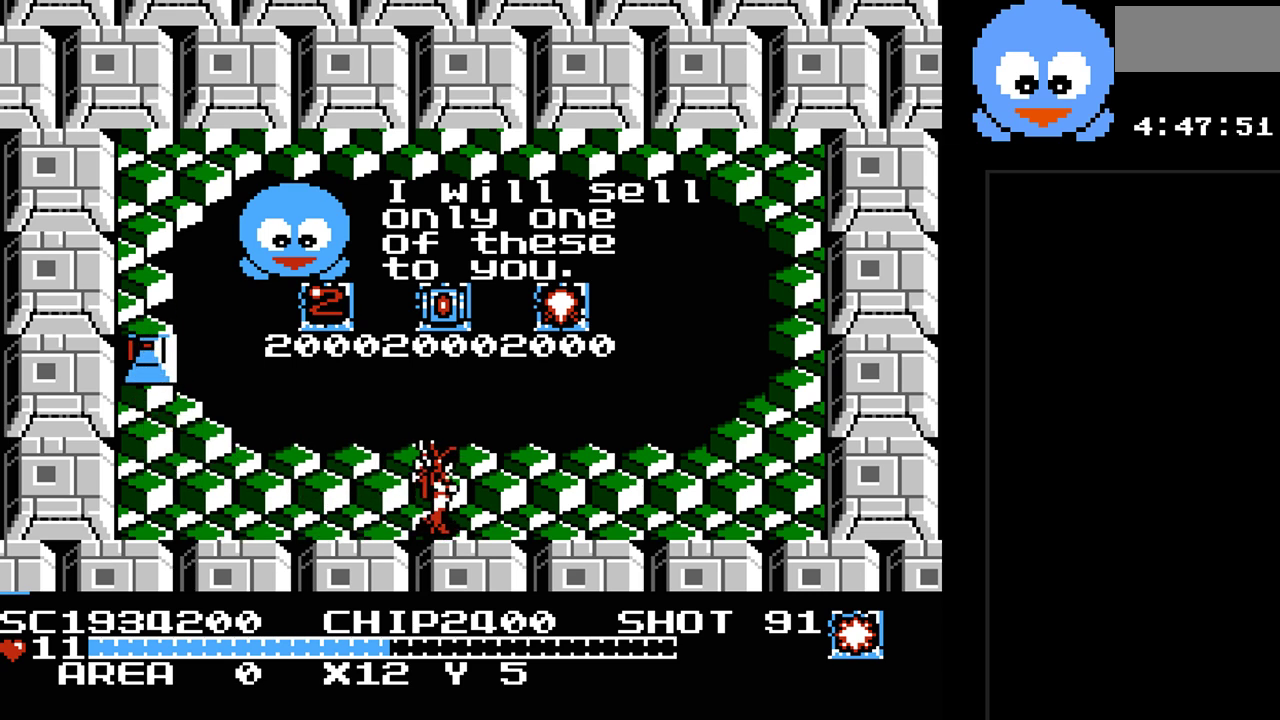
{"buttons": [], "events": []}
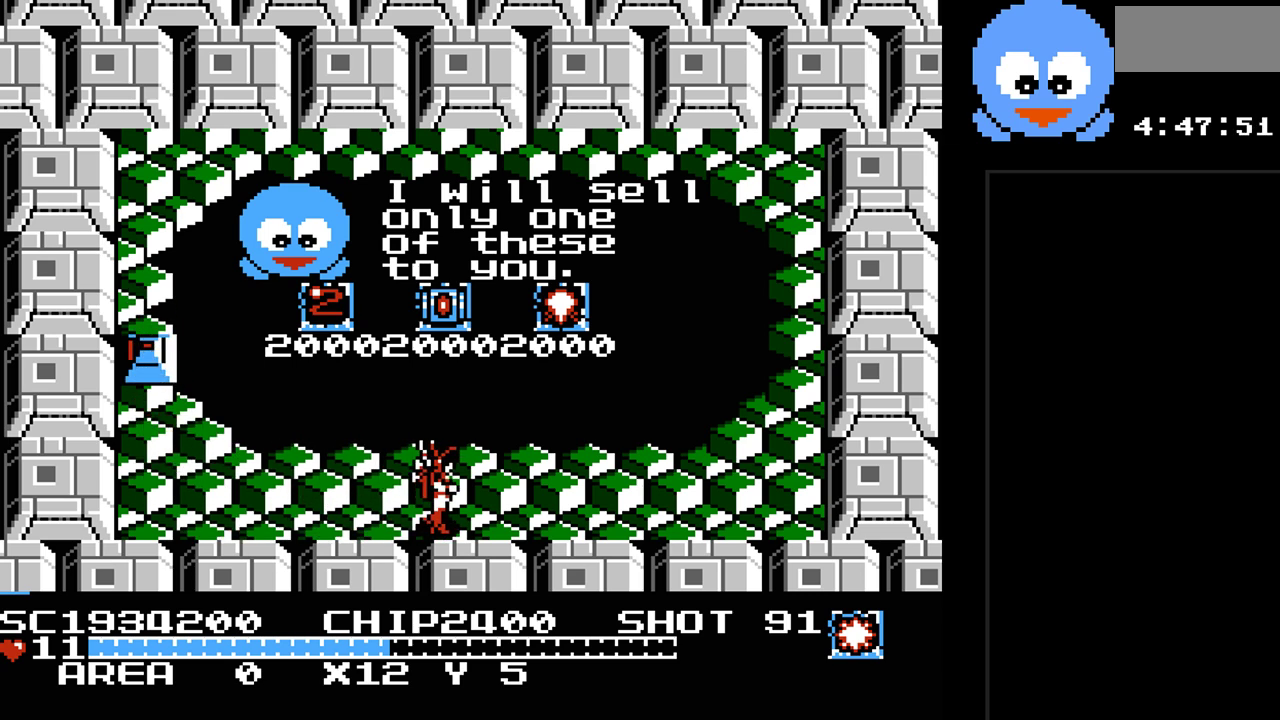
{"buttons": [], "events": []}
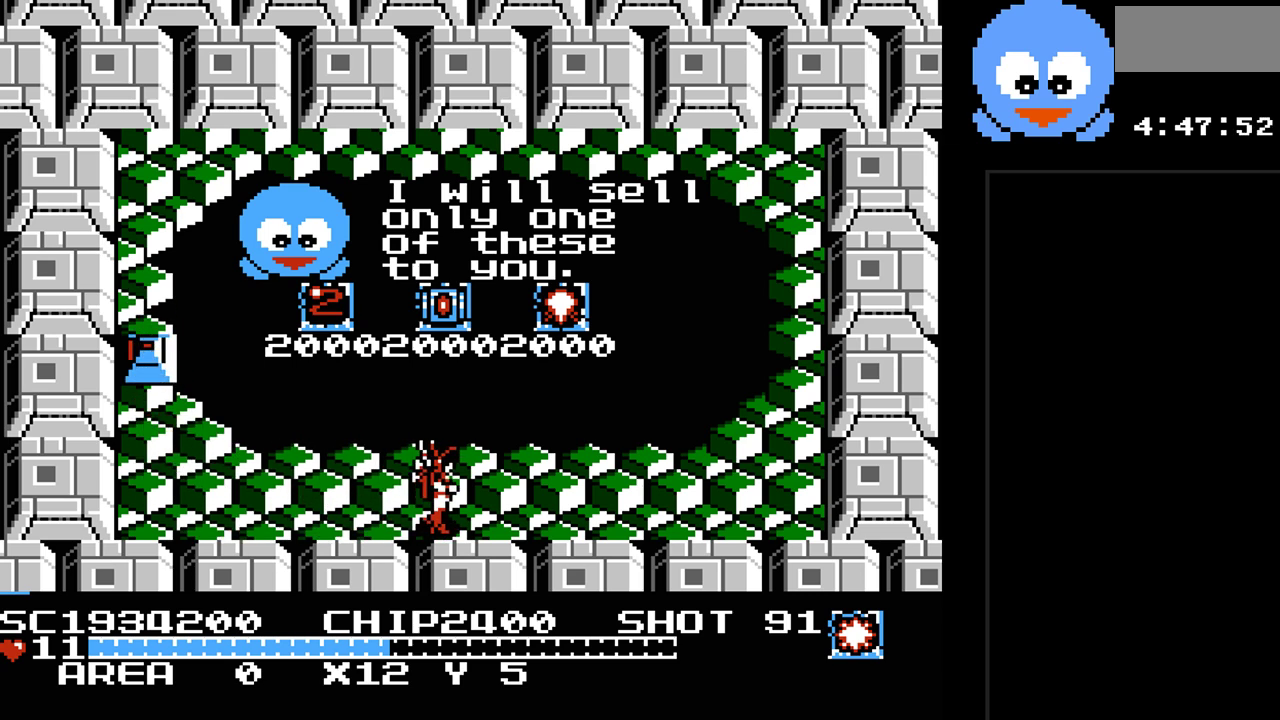
{"buttons": [], "events": []}
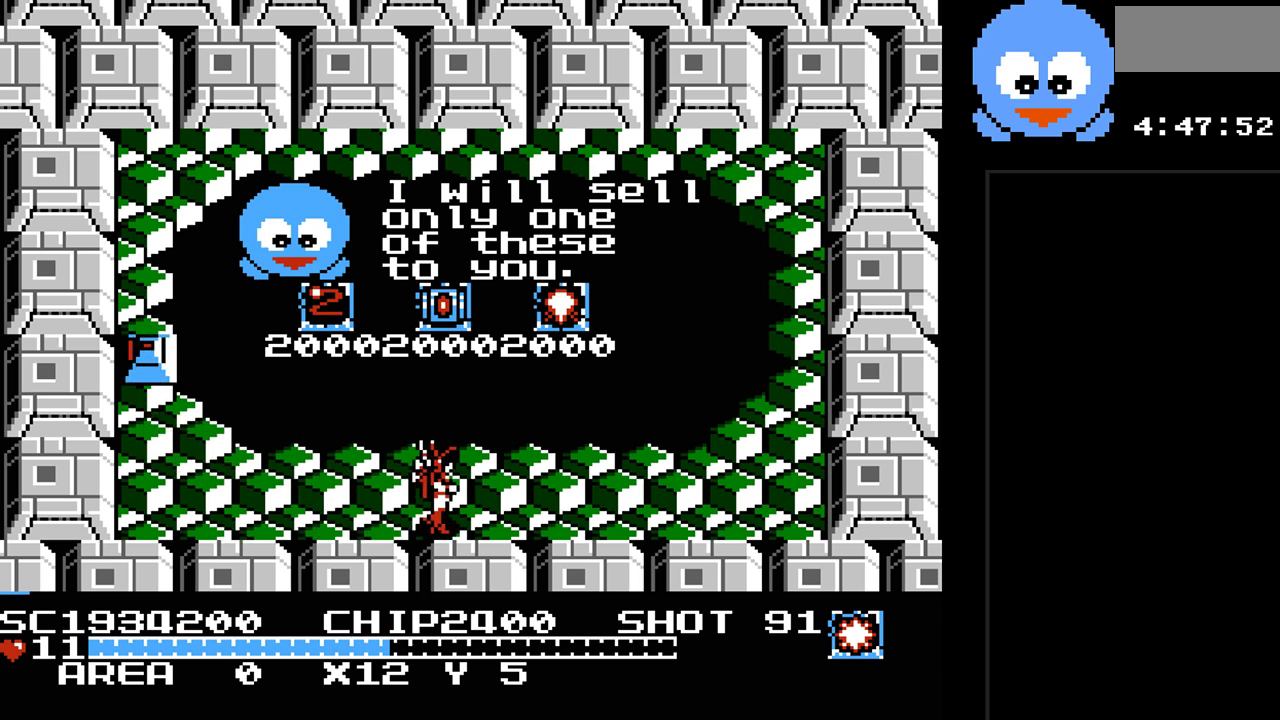
{"buttons": [], "events": []}
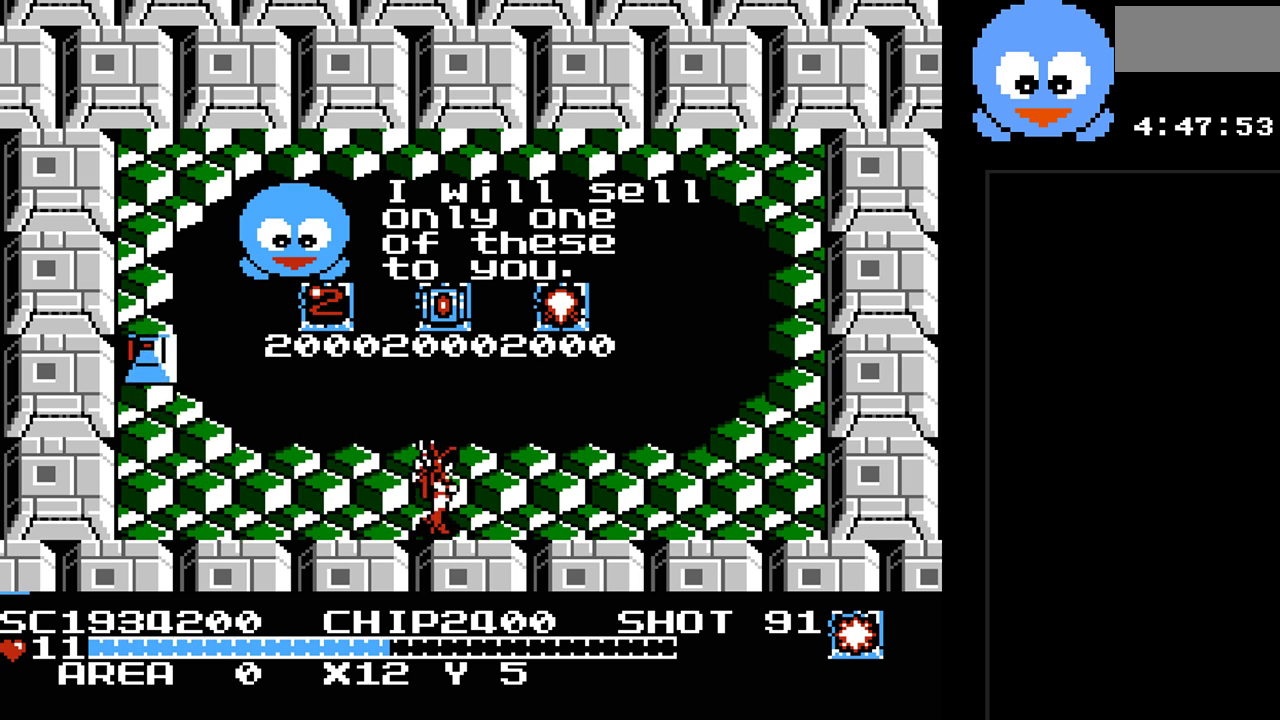
{"buttons": ["SELECT"], "events": [[500, "SELECT", "down"]]}
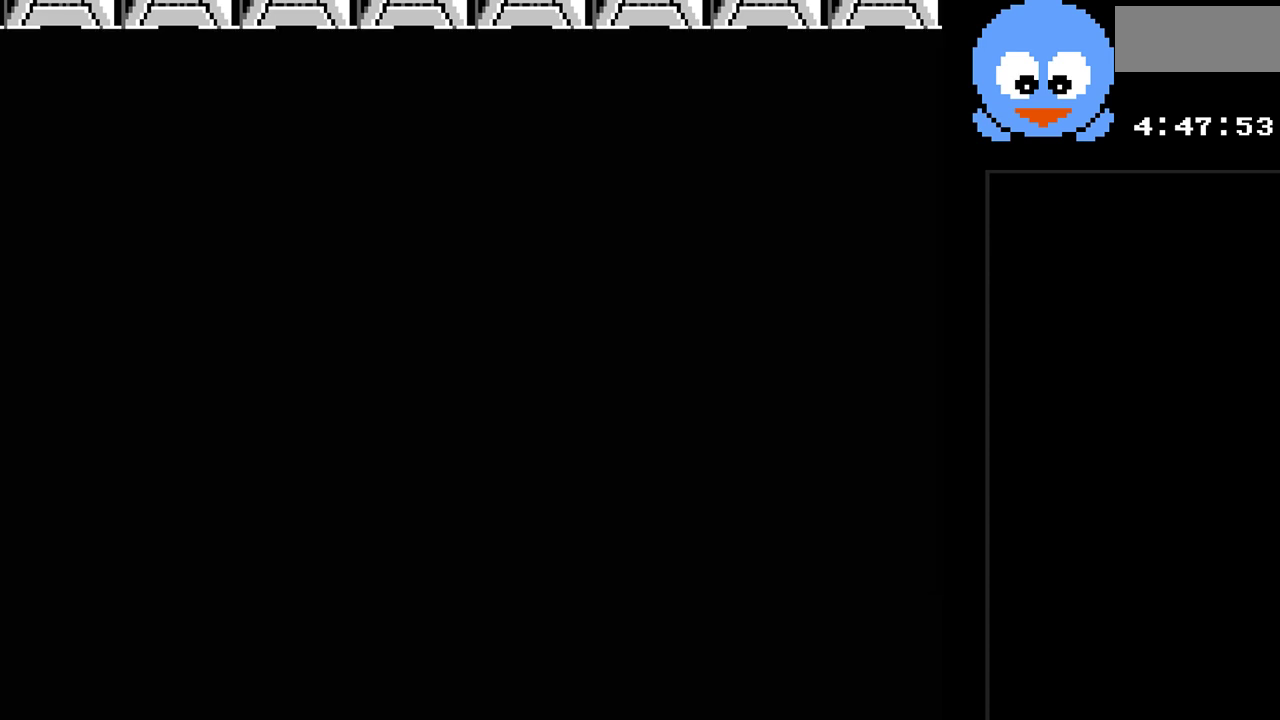
{"buttons": [], "events": [[250, "SELECT", "up"]]}